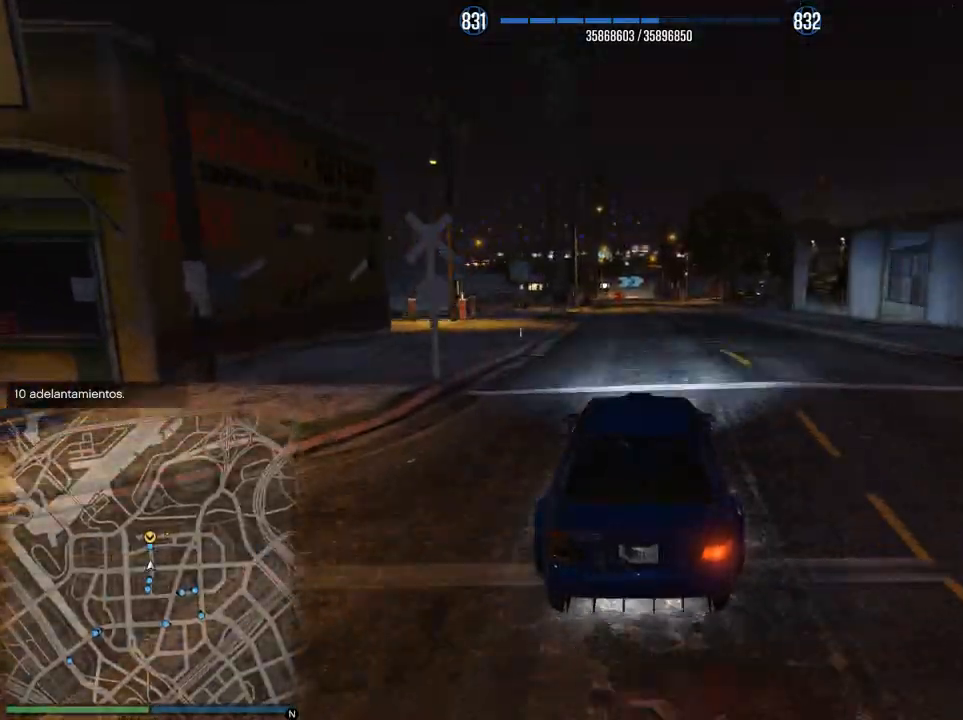
Gameplay with a controller (Xbox layout); each line is a JSON object with the inputs held at the frame after it. "events" lists button and stick changes between this image and that frame as [ms after this image, input, new state], when the widget could be followed in between. Not read: L3.
{"buttons": ["R2"], "left_stick": "down", "right_stick": "center", "events": []}
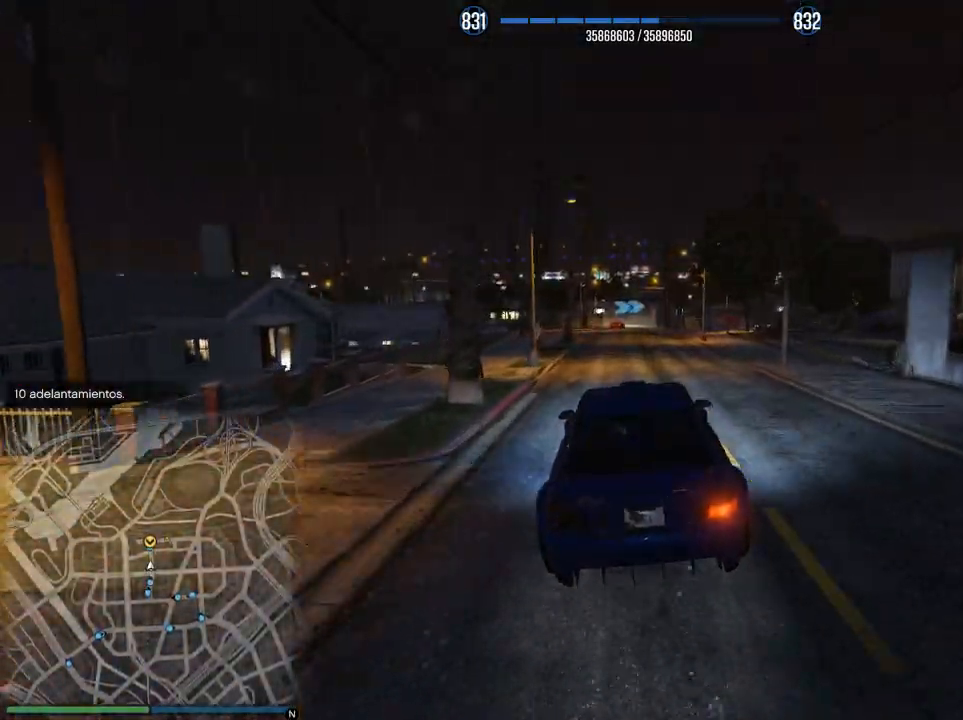
{"buttons": ["R2"], "left_stick": "left", "right_stick": "center", "events": [[433, "left_stick", "center"], [500, "left_stick", "left"]]}
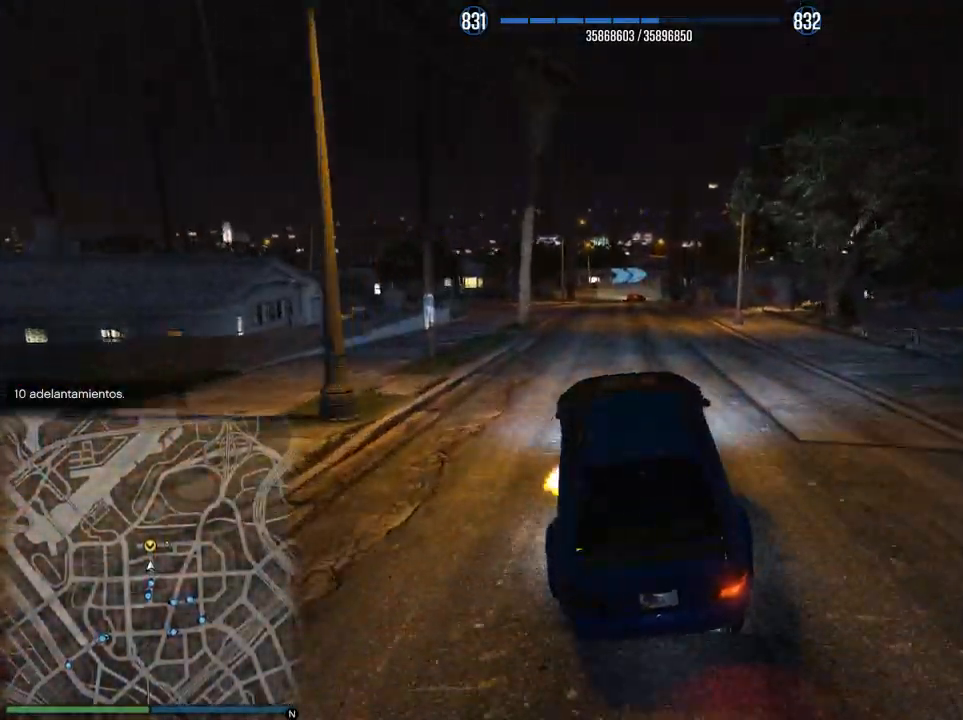
{"buttons": ["R2"], "left_stick": "center", "right_stick": "center", "events": [[234, "left_stick", "center"]]}
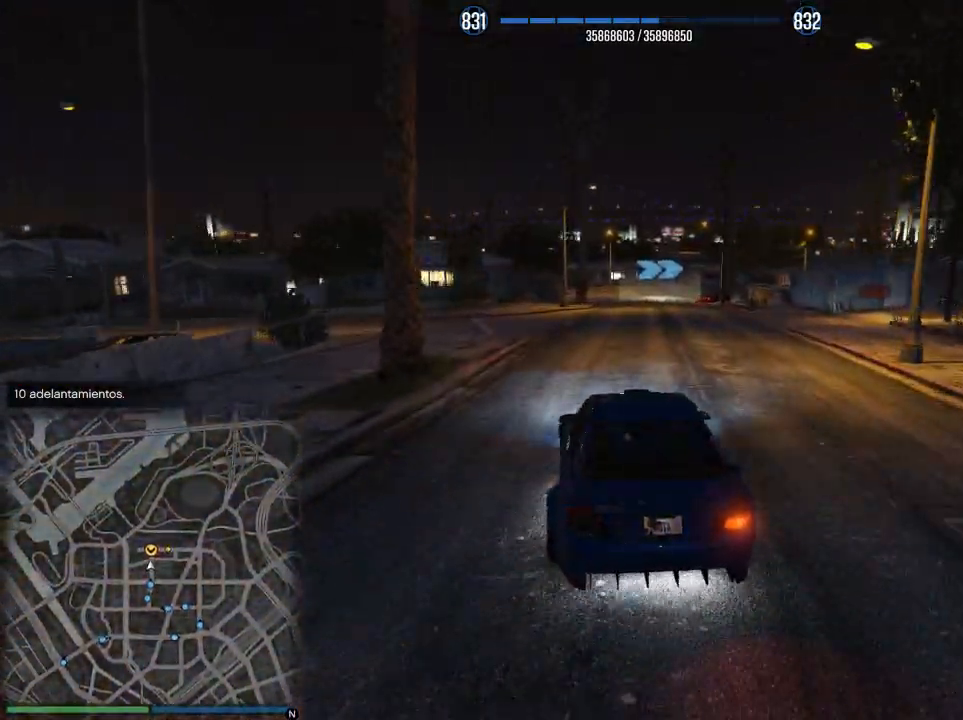
{"buttons": ["L2"], "left_stick": "right", "right_stick": "center", "events": [[150, "left_stick", "right"], [200, "L2", "down"], [217, "R2", "up"], [283, "left_stick", "center"], [450, "left_stick", "right"]]}
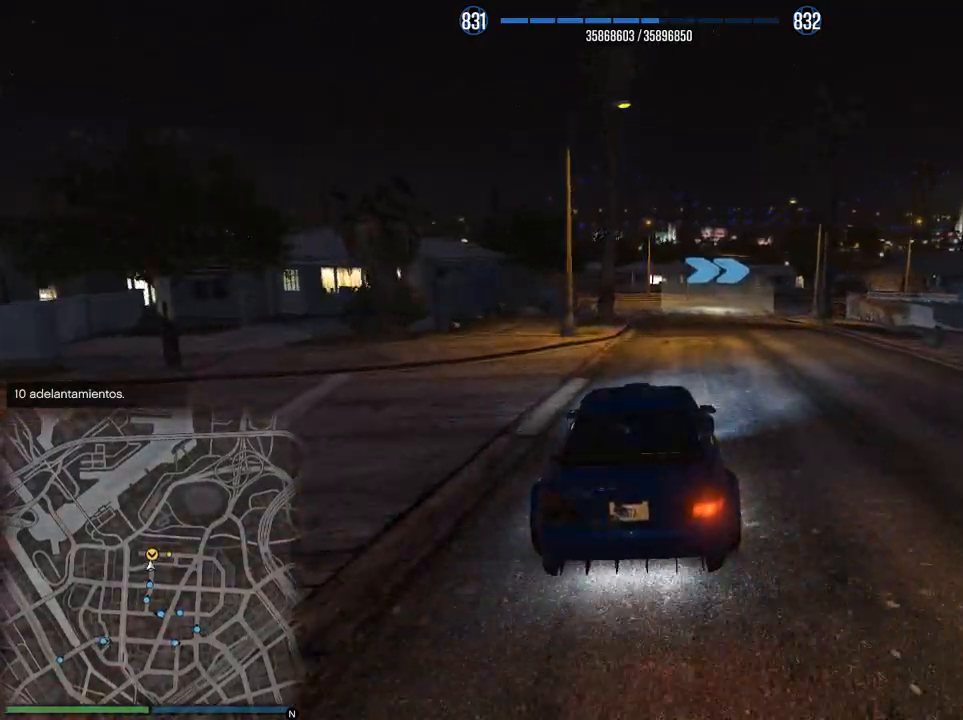
{"buttons": [], "left_stick": "right", "right_stick": "center", "events": [[84, "L2", "up"], [100, "left_stick", "center"], [117, "R2", "down"], [150, "left_stick", "right"], [234, "R2", "up"], [317, "left_stick", "up-right"], [367, "R2", "down"], [417, "left_stick", "right"], [484, "R2", "up"]]}
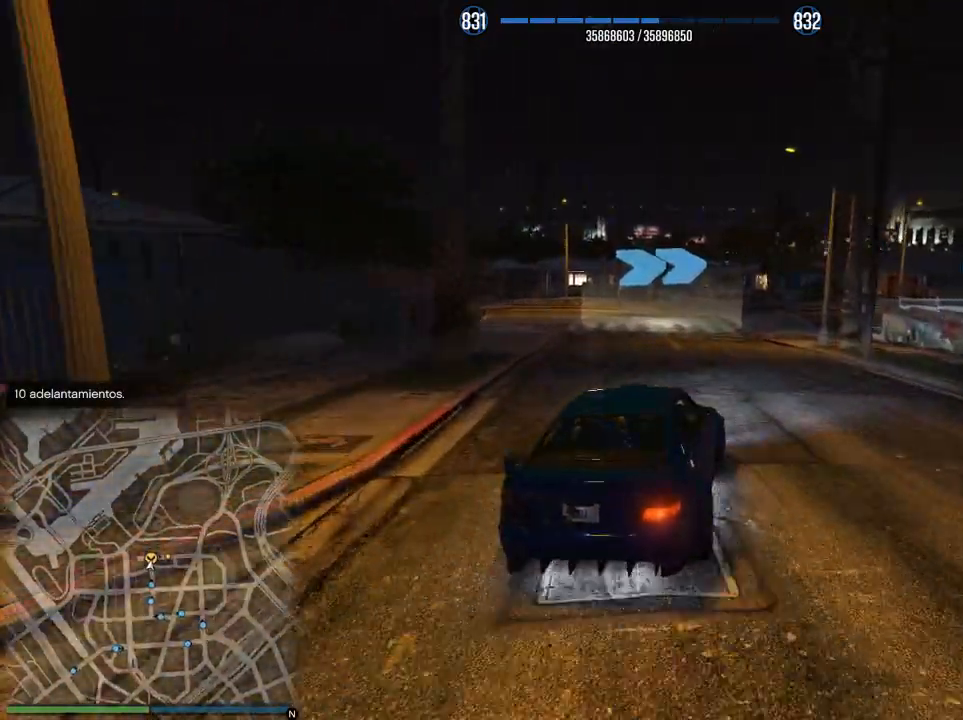
{"buttons": ["L2", "R2"], "left_stick": "right", "right_stick": "center", "events": [[66, "L2", "down"], [116, "left_stick", "center"], [233, "left_stick", "right"], [400, "left_stick", "up-left"], [417, "R2", "down"], [500, "left_stick", "right"]]}
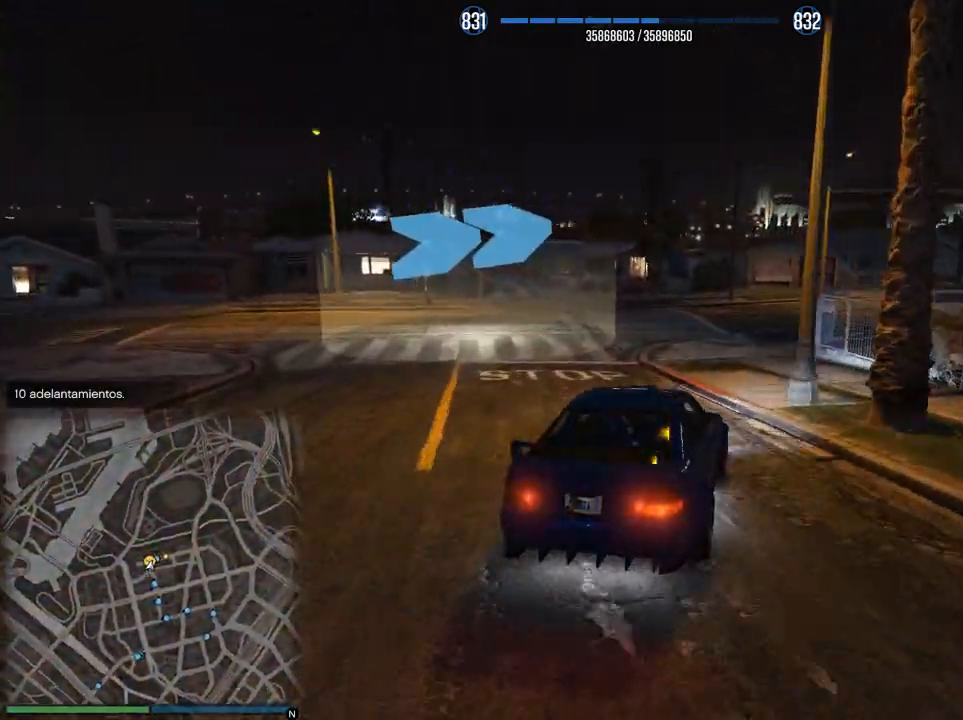
{"buttons": ["L2"], "left_stick": "right", "right_stick": "center", "events": [[84, "left_stick", "center"], [150, "R2", "up"], [200, "left_stick", "right"]]}
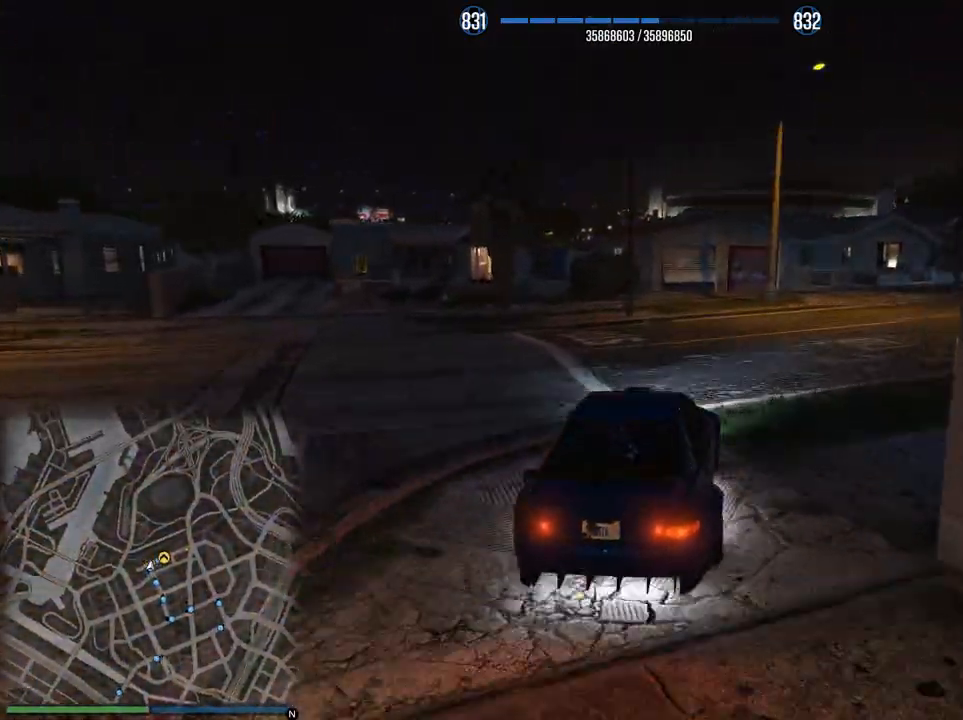
{"buttons": [], "left_stick": "right", "right_stick": "center", "events": [[167, "left_stick", "center"], [267, "left_stick", "right"], [317, "L2", "up"]]}
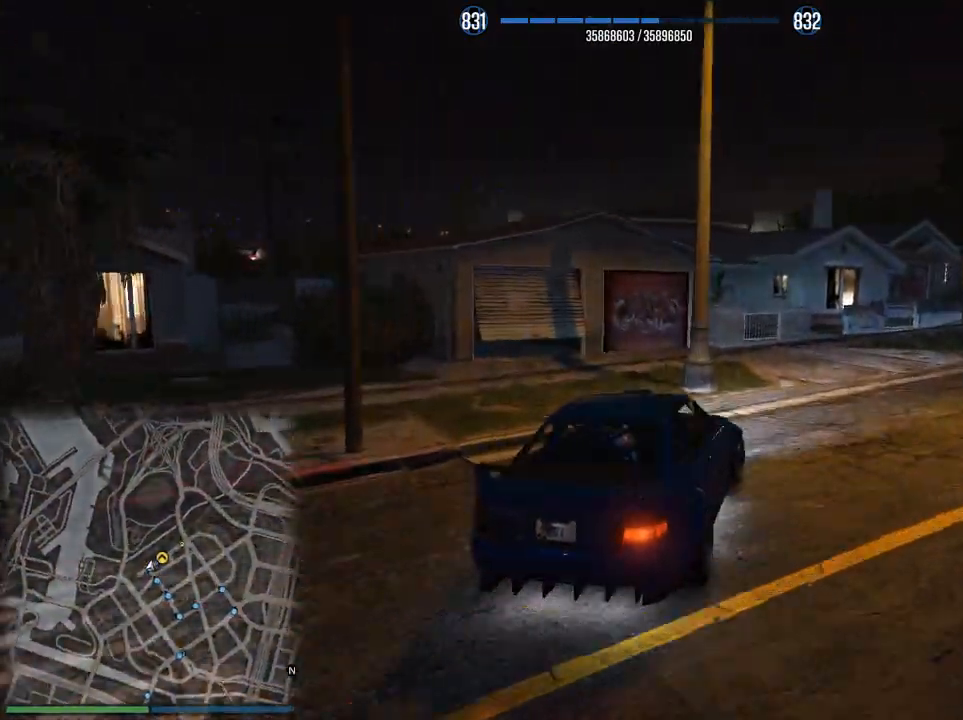
{"buttons": ["R2"], "left_stick": "right", "right_stick": "right", "events": [[217, "left_stick", "center"], [284, "left_stick", "right"], [317, "R2", "down"], [384, "right_stick", "right"]]}
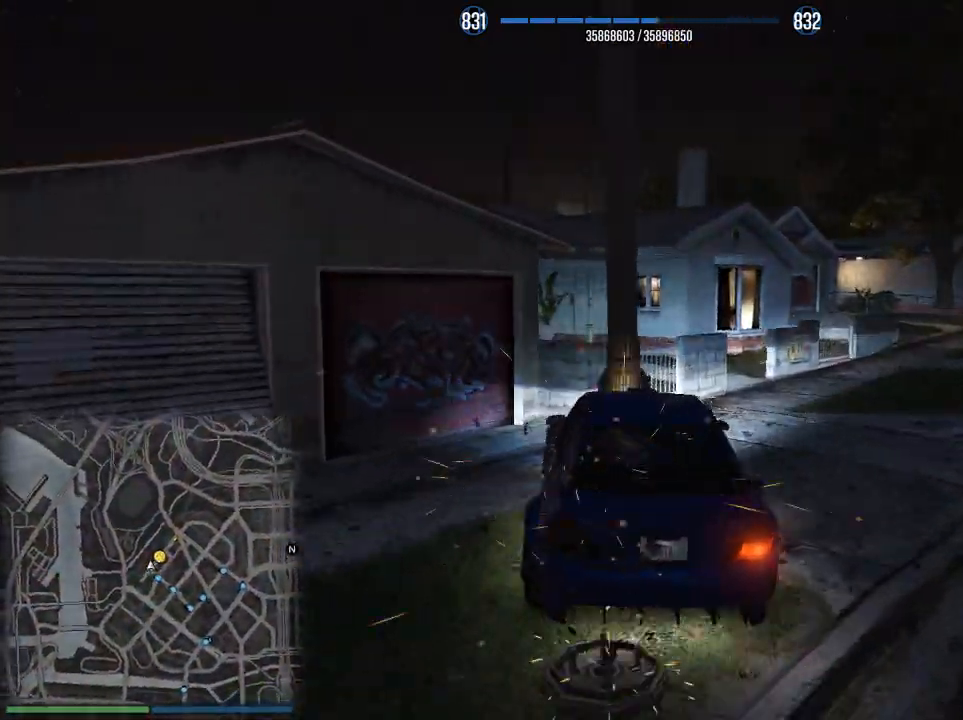
{"buttons": ["L2"], "left_stick": "left", "right_stick": "center", "events": [[317, "R2", "up"], [417, "left_stick", "center"], [450, "L2", "down"], [467, "left_stick", "left"], [484, "right_stick", "center"]]}
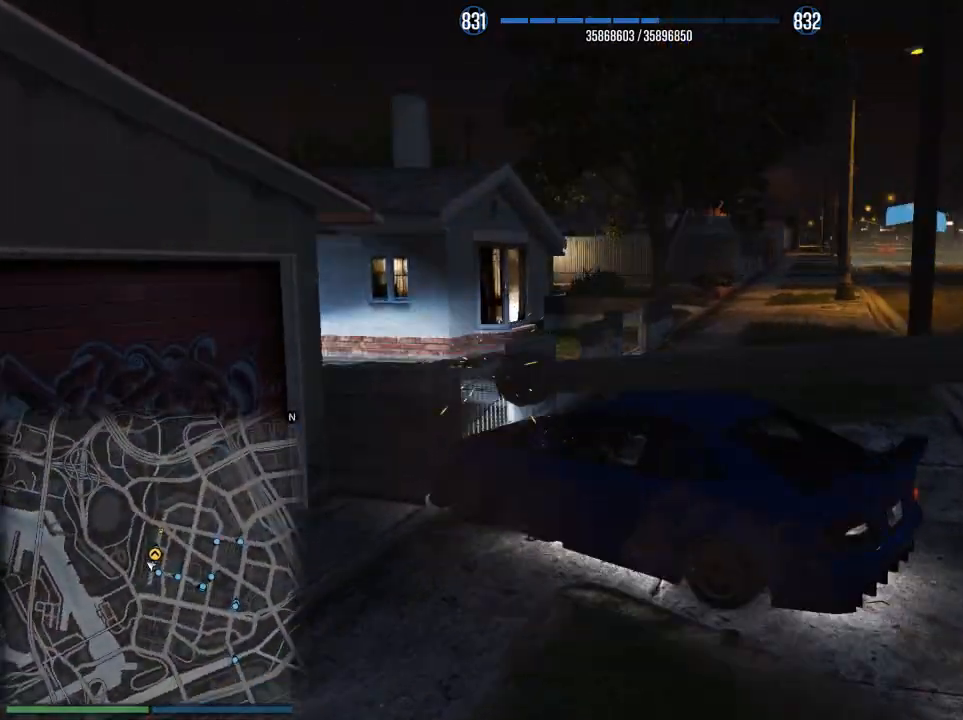
{"buttons": ["R2"], "left_stick": "right", "right_stick": "center", "events": [[167, "left_stick", "down-left"], [334, "L2", "up"], [334, "R2", "down"], [401, "left_stick", "right"]]}
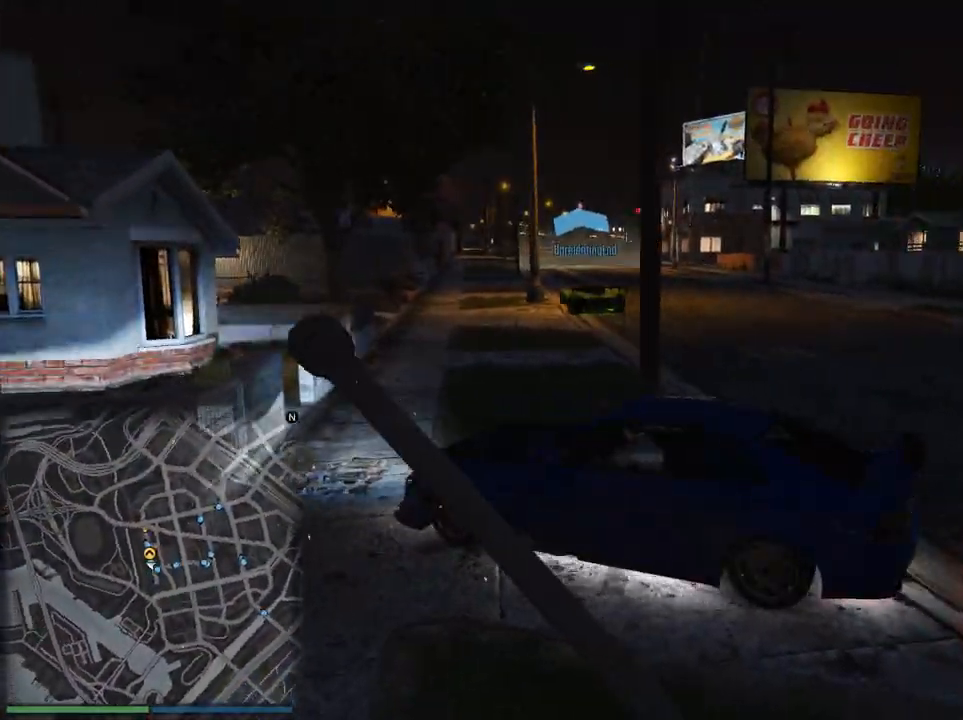
{"buttons": ["R2"], "left_stick": "right", "right_stick": "center", "events": []}
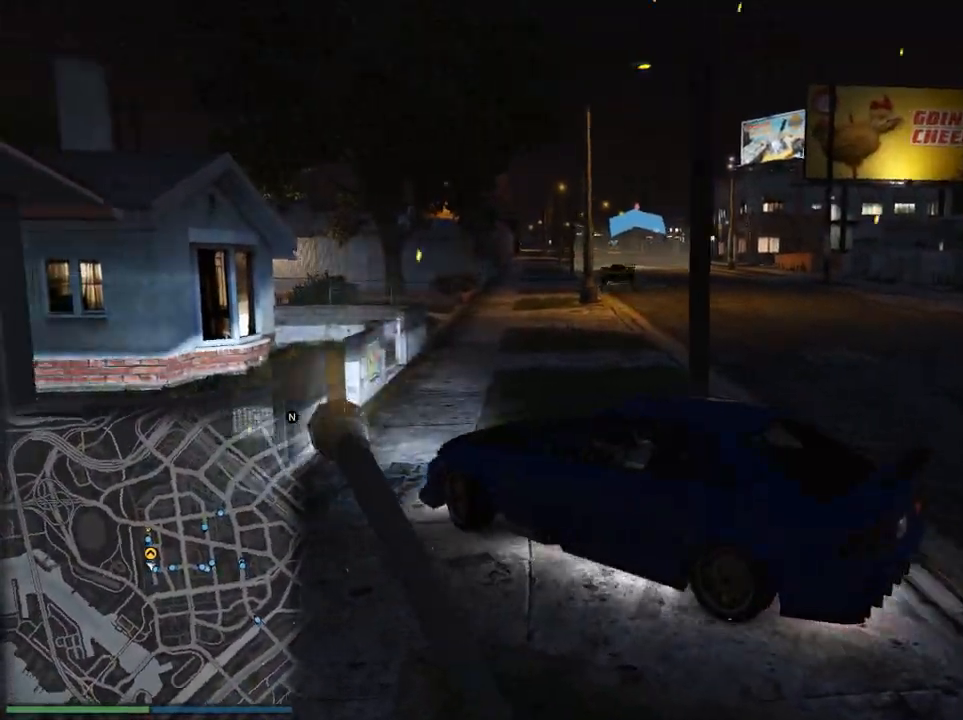
{"buttons": ["R2"], "left_stick": "center", "right_stick": "center", "events": [[501, "left_stick", "center"]]}
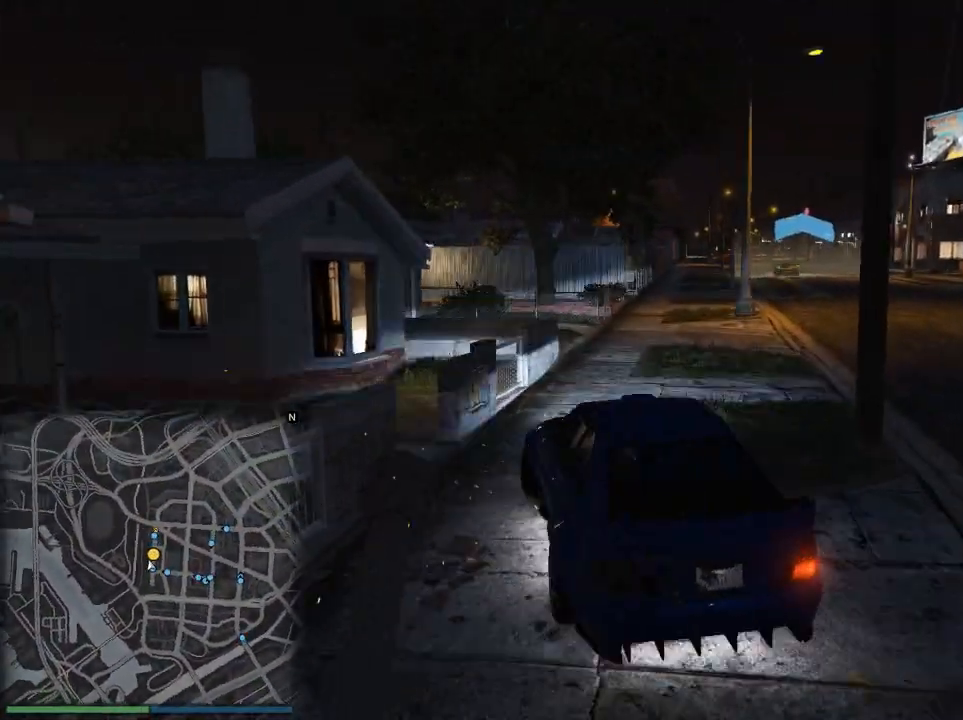
{"buttons": ["R2"], "left_stick": "center", "right_stick": "center", "events": [[383, "left_stick", "left"], [500, "left_stick", "center"]]}
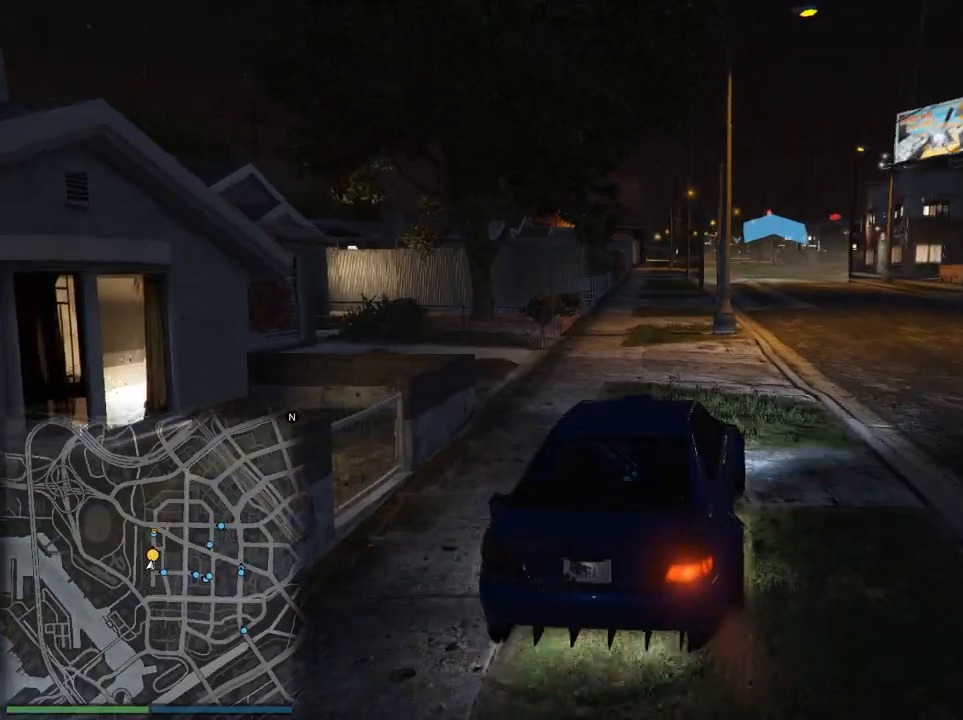
{"buttons": ["R2"], "left_stick": "center", "right_stick": "center", "events": []}
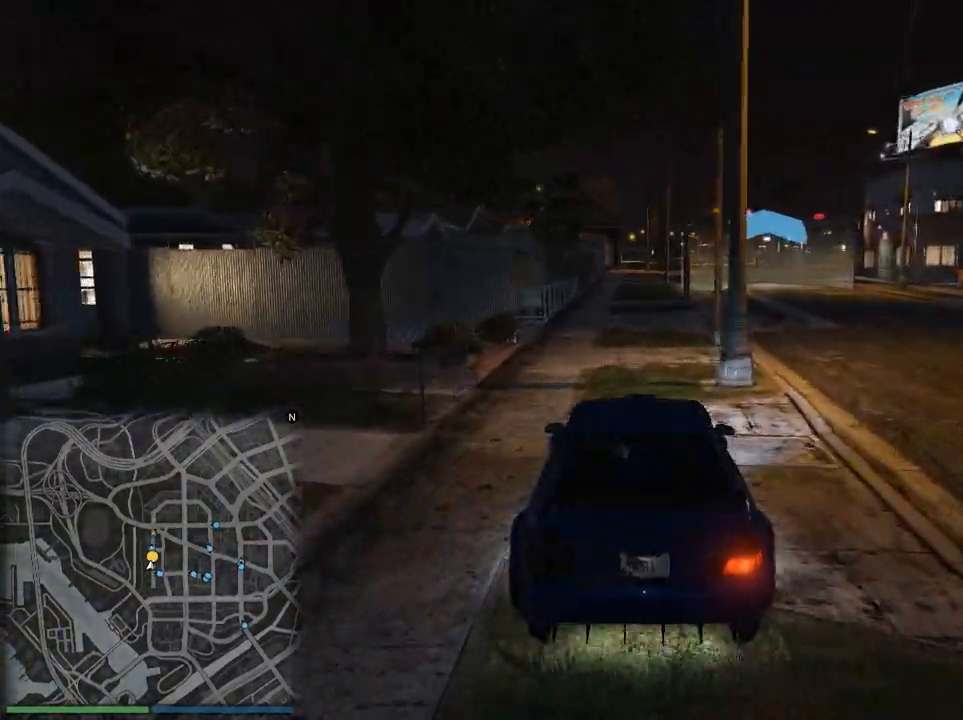
{"buttons": ["R2"], "left_stick": "center", "right_stick": "center", "events": [[333, "left_stick", "left"], [383, "left_stick", "center"]]}
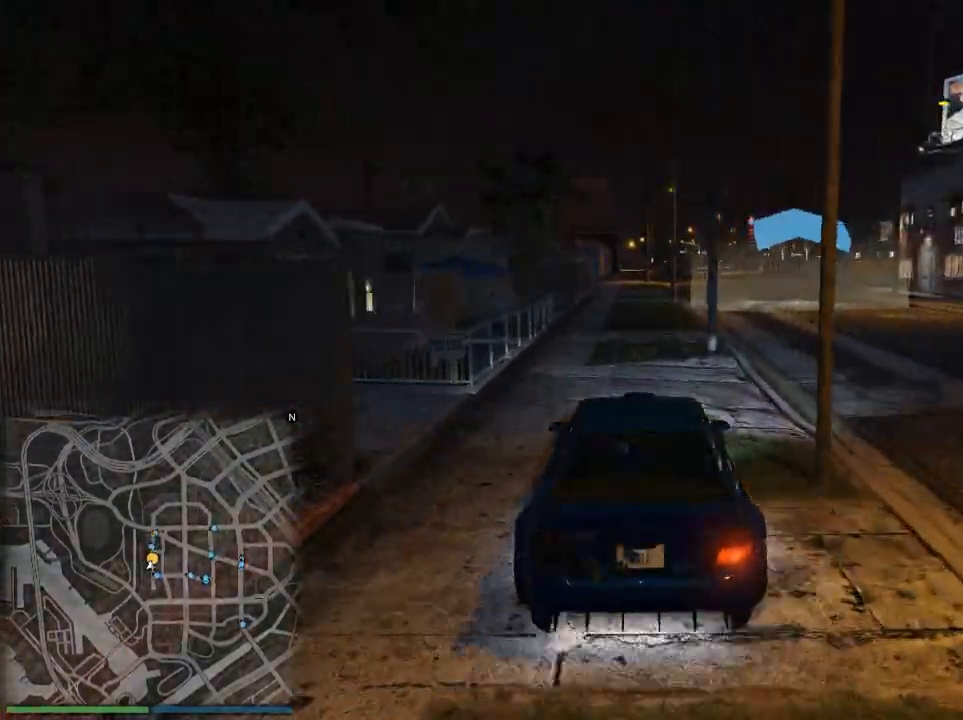
{"buttons": ["R2"], "left_stick": "center", "right_stick": "center", "events": []}
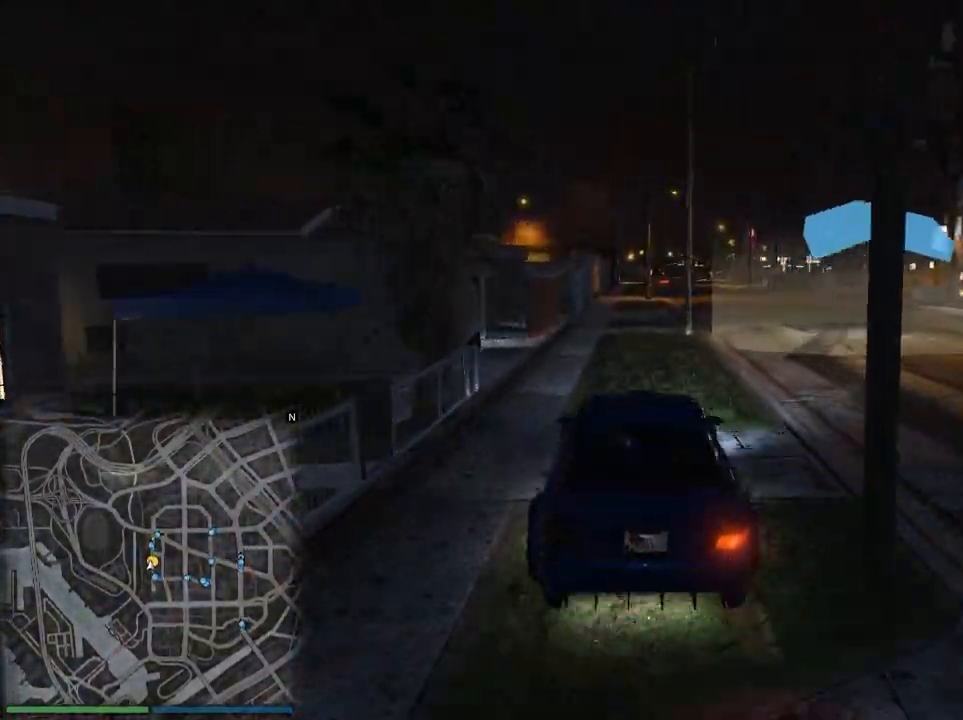
{"buttons": ["R2"], "left_stick": "center", "right_stick": "center", "events": [[367, "left_stick", "right"], [500, "left_stick", "center"]]}
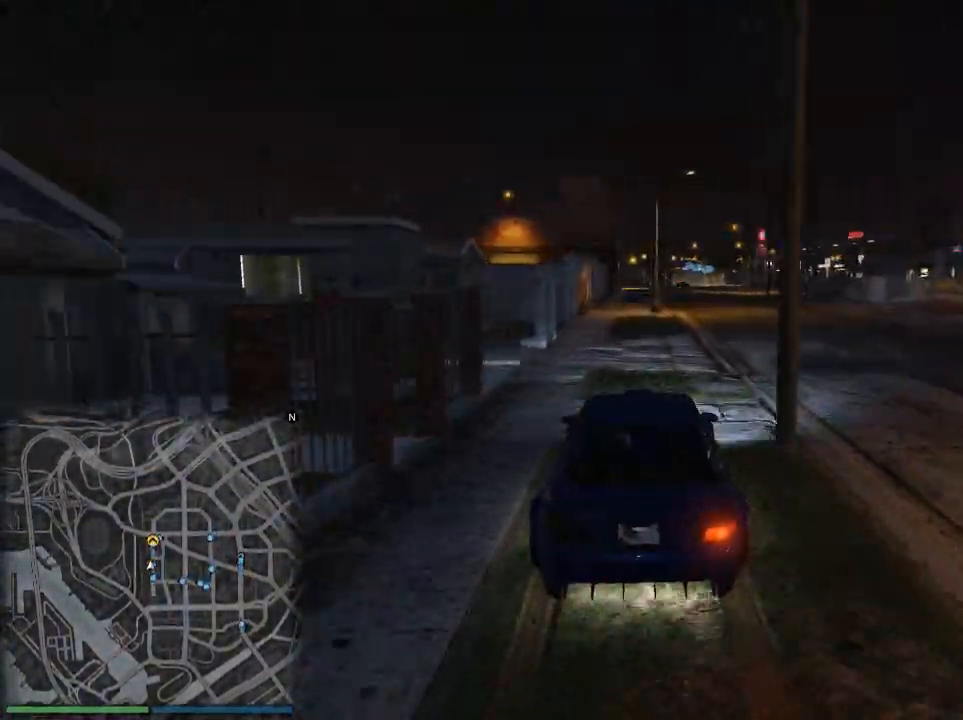
{"buttons": ["R2"], "left_stick": "center", "right_stick": "center", "events": [[167, "left_stick", "right"], [250, "left_stick", "center"]]}
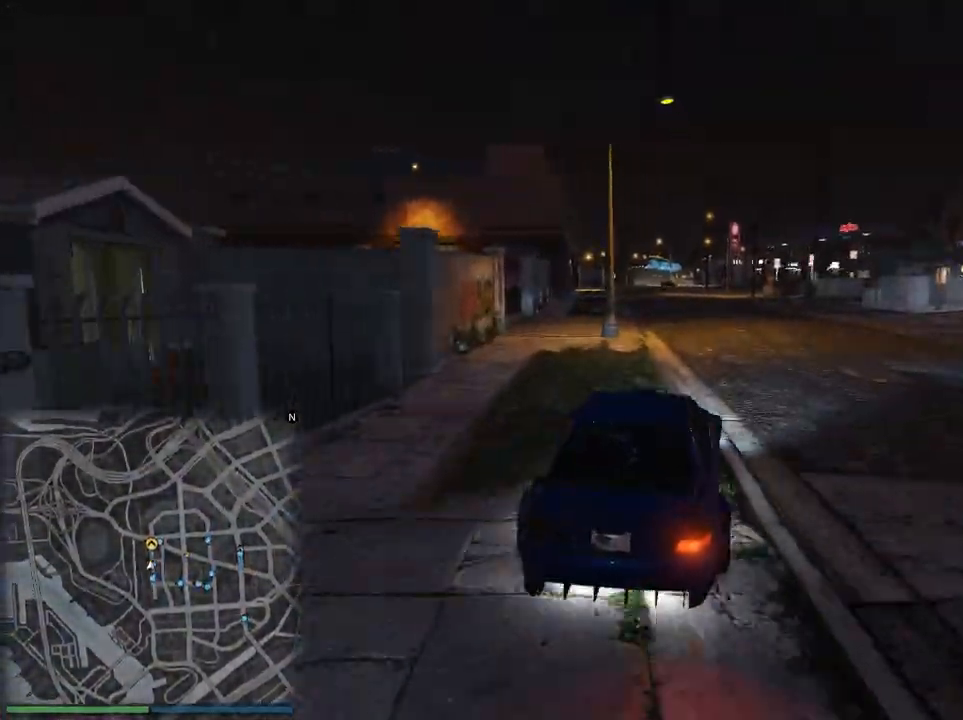
{"buttons": ["R2"], "left_stick": "center", "right_stick": "center", "events": [[16, "left_stick", "left"], [100, "left_stick", "center"], [283, "left_stick", "left"], [367, "left_stick", "center"]]}
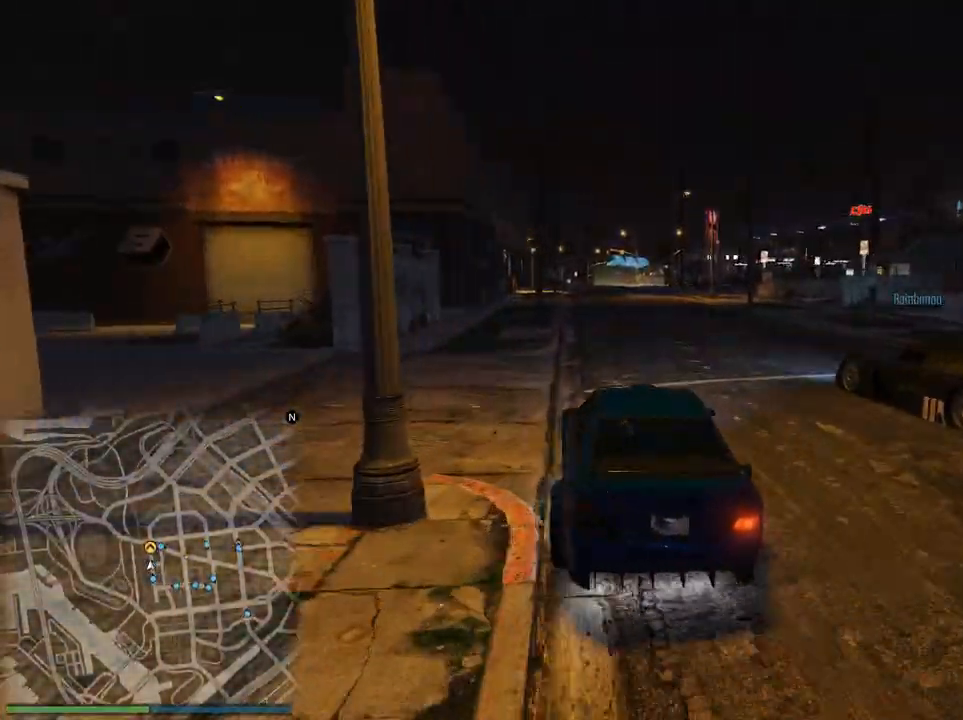
{"buttons": ["R2"], "left_stick": "center", "right_stick": "center", "events": [[150, "left_stick", "left"], [250, "left_stick", "center"]]}
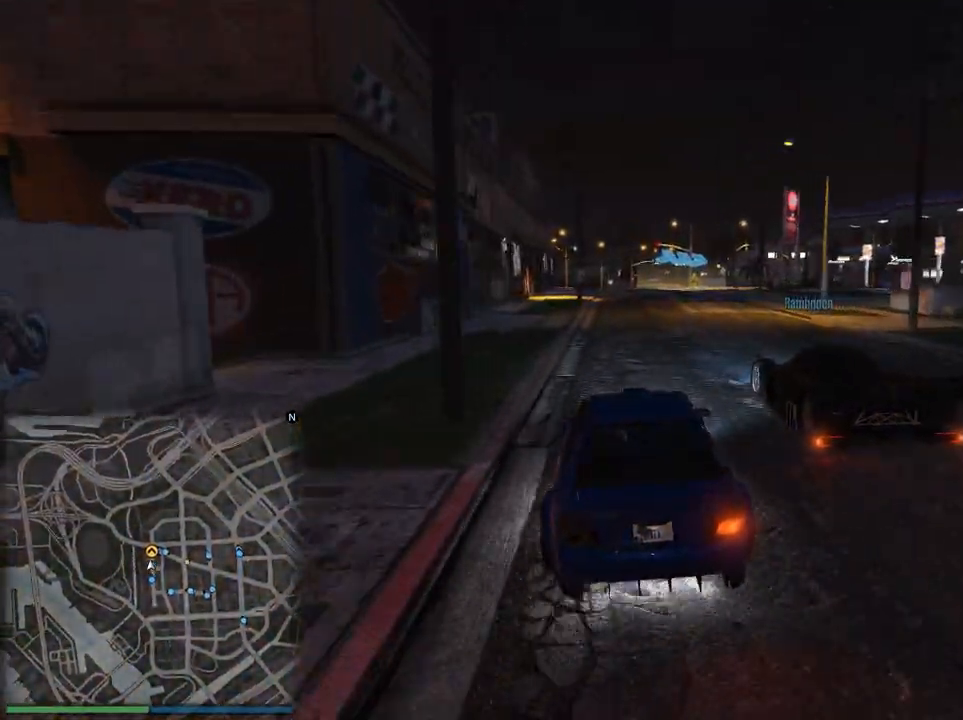
{"buttons": ["R2"], "left_stick": "center", "right_stick": "center", "events": [[50, "left_stick", "right"], [267, "left_stick", "center"]]}
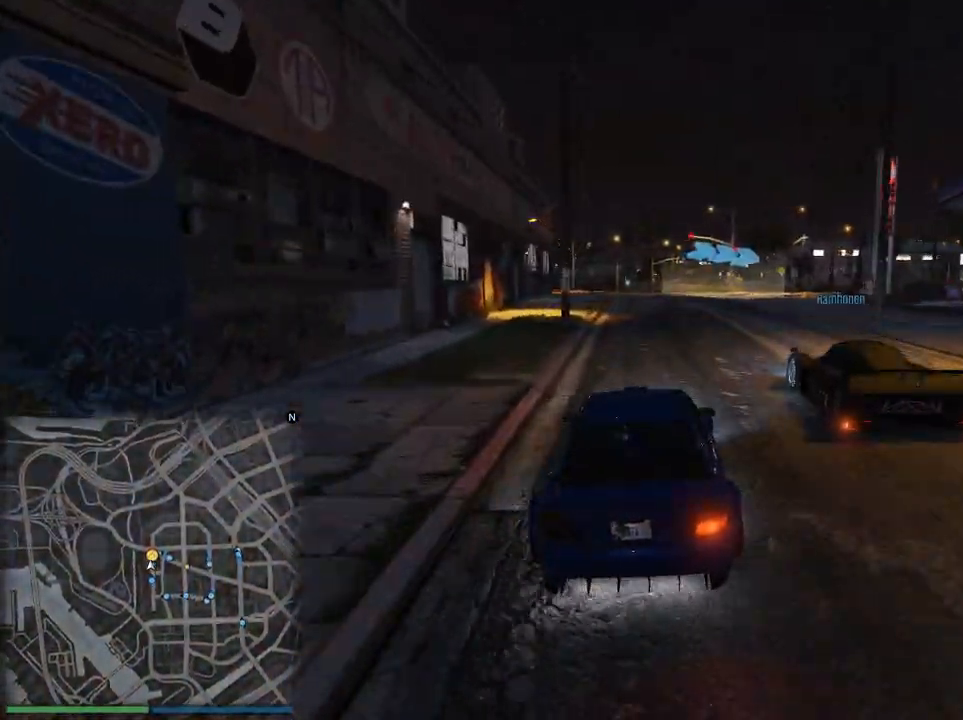
{"buttons": ["L2"], "left_stick": "center", "right_stick": "center", "events": [[117, "L2", "down"], [134, "R2", "up"], [234, "left_stick", "right"], [467, "left_stick", "center"]]}
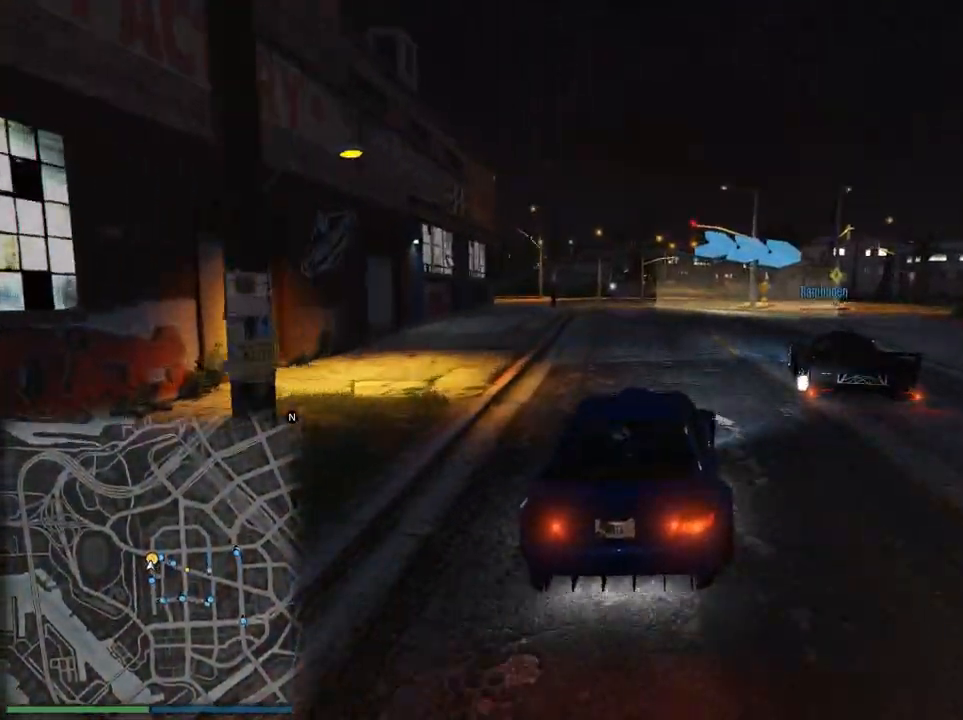
{"buttons": [], "left_stick": "right", "right_stick": "center", "events": [[16, "left_stick", "right"], [250, "L2", "up"]]}
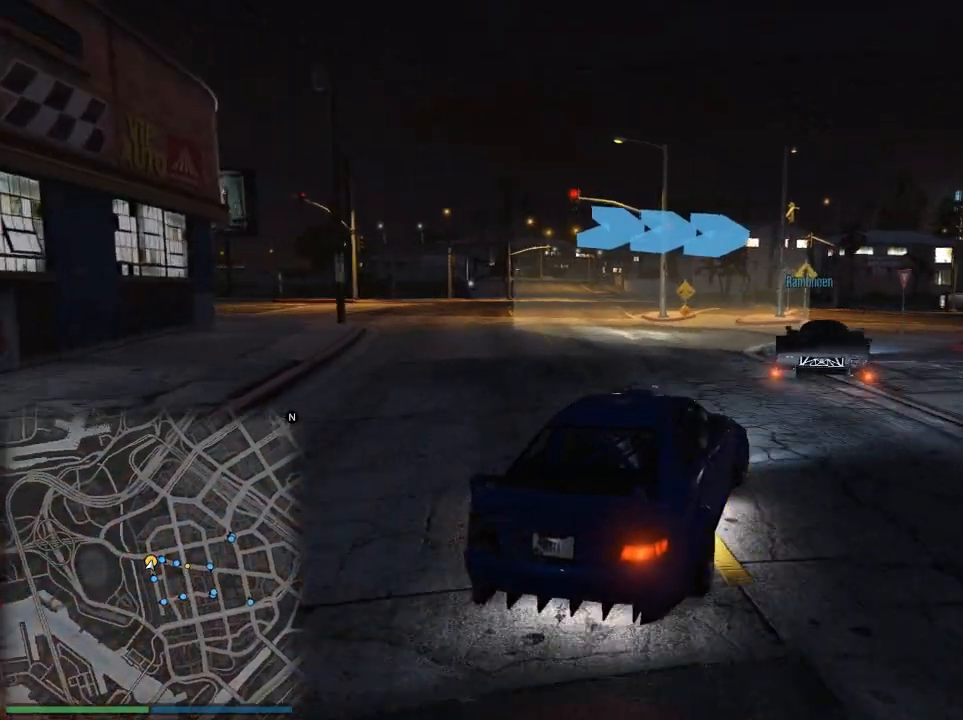
{"buttons": ["R2"], "left_stick": "right", "right_stick": "center", "events": [[301, "left_stick", "center"], [367, "R2", "down"], [384, "left_stick", "right"]]}
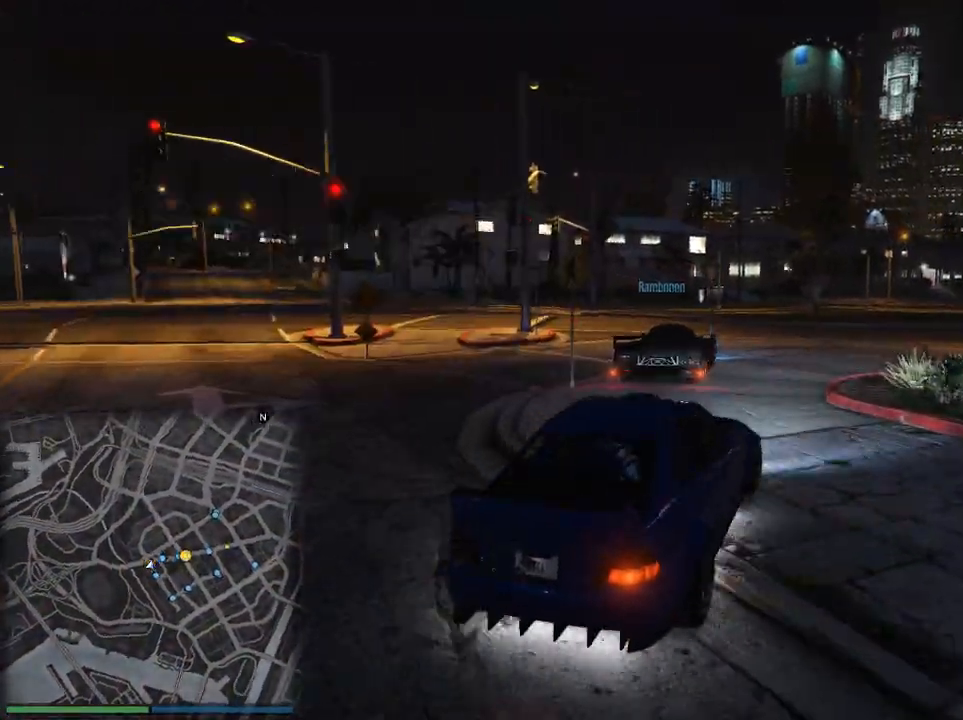
{"buttons": ["R2"], "left_stick": "right", "right_stick": "center", "events": [[16, "left_stick", "center"], [116, "left_stick", "right"], [300, "left_stick", "center"], [484, "left_stick", "right"]]}
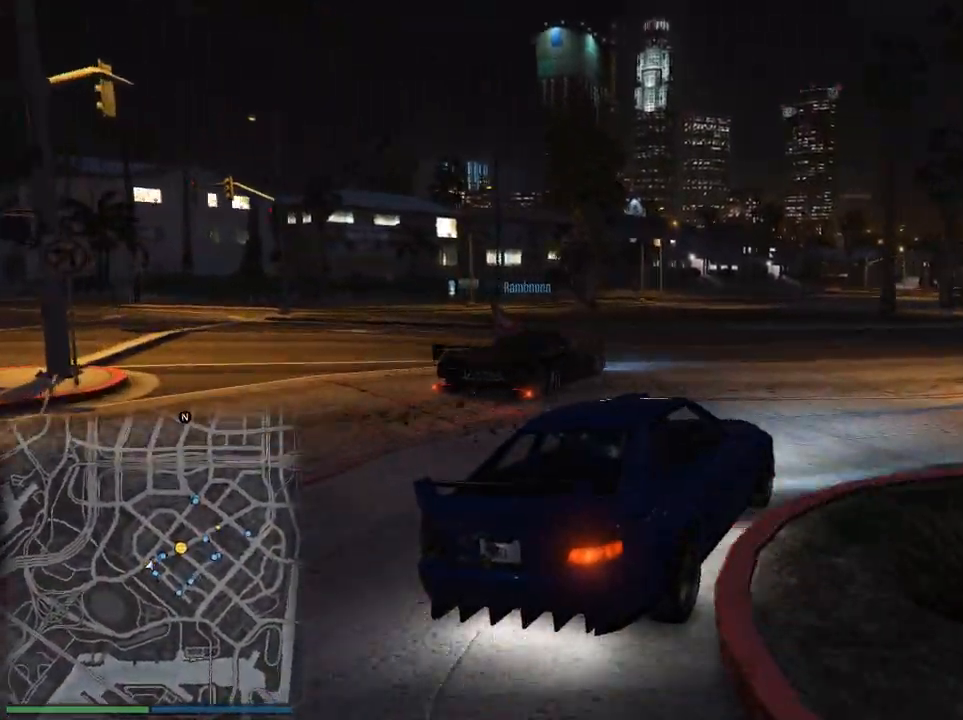
{"buttons": ["R2"], "left_stick": "center", "right_stick": "center", "events": [[150, "left_stick", "center"], [217, "left_stick", "right"], [434, "left_stick", "center"]]}
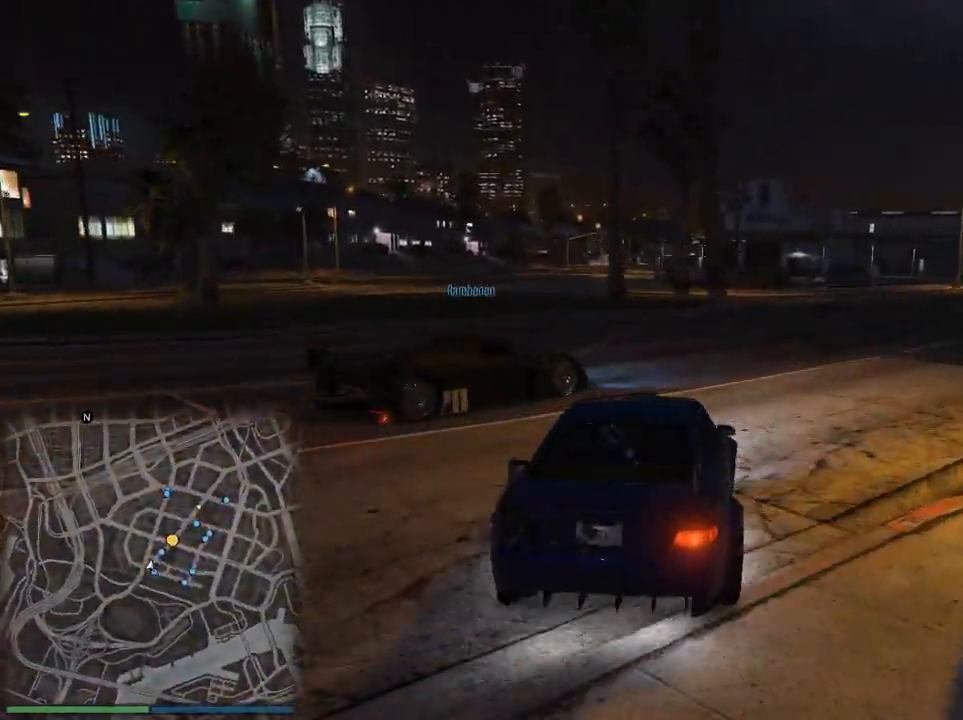
{"buttons": ["R2"], "left_stick": "left", "right_stick": "right", "events": [[17, "left_stick", "right"], [400, "left_stick", "center"], [450, "left_stick", "left"], [450, "right_stick", "right"]]}
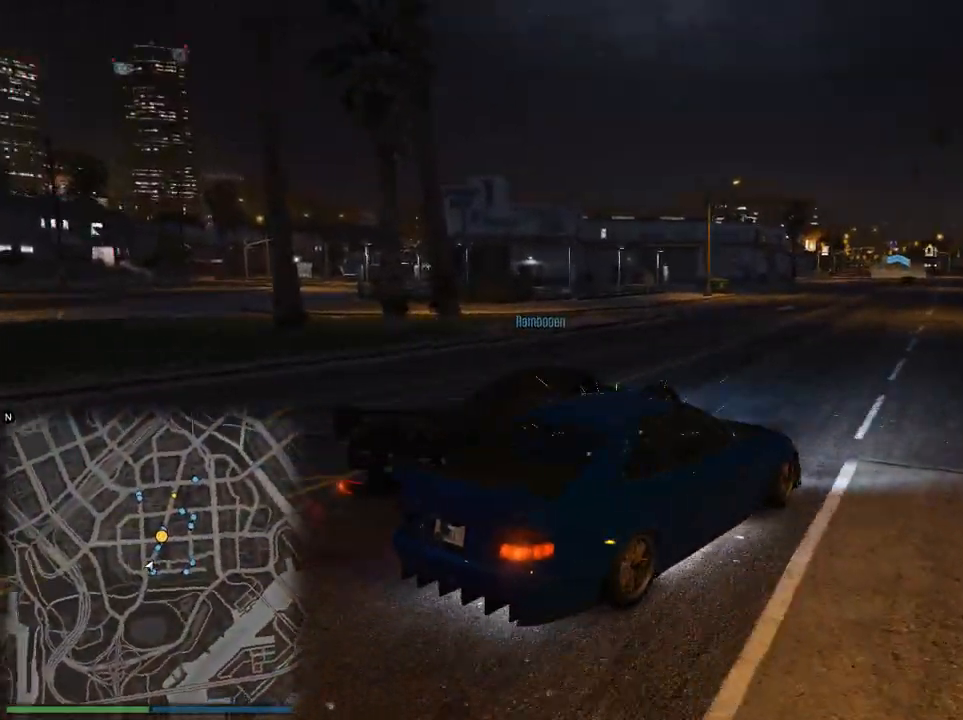
{"buttons": ["R2"], "left_stick": "left", "right_stick": "center", "events": [[400, "right_stick", "center"]]}
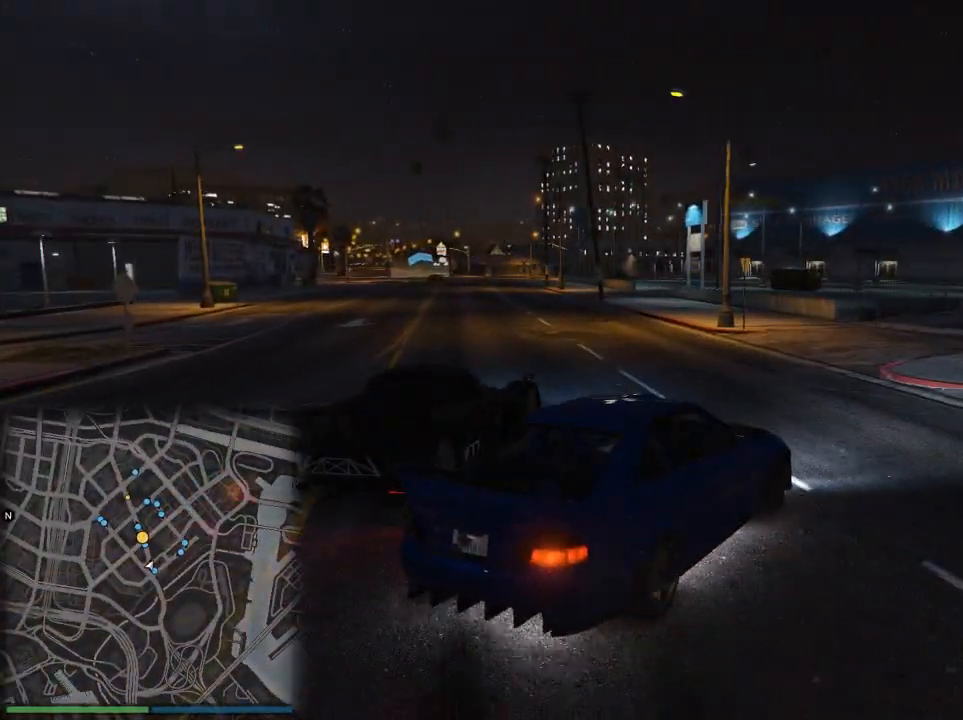
{"buttons": ["R2"], "left_stick": "left", "right_stick": "center", "events": [[234, "left_stick", "right"], [467, "left_stick", "left"]]}